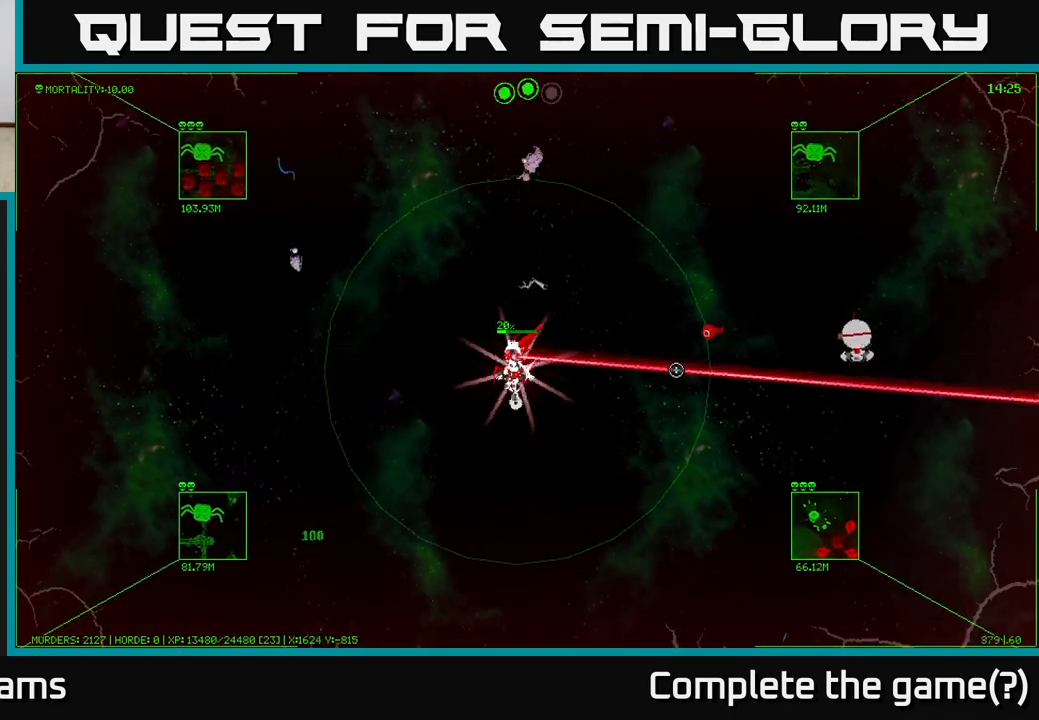
Gameplay with a controller (Xbox layout); each line is a JSON object with the inputs held at the frame after it. "events" lists button and stick changes between this image and that frame as [ms after this image, input, new state], when the widget could be followed in between.
{"buttons": [], "left_stick": "down-left", "right_stick": "center", "events": []}
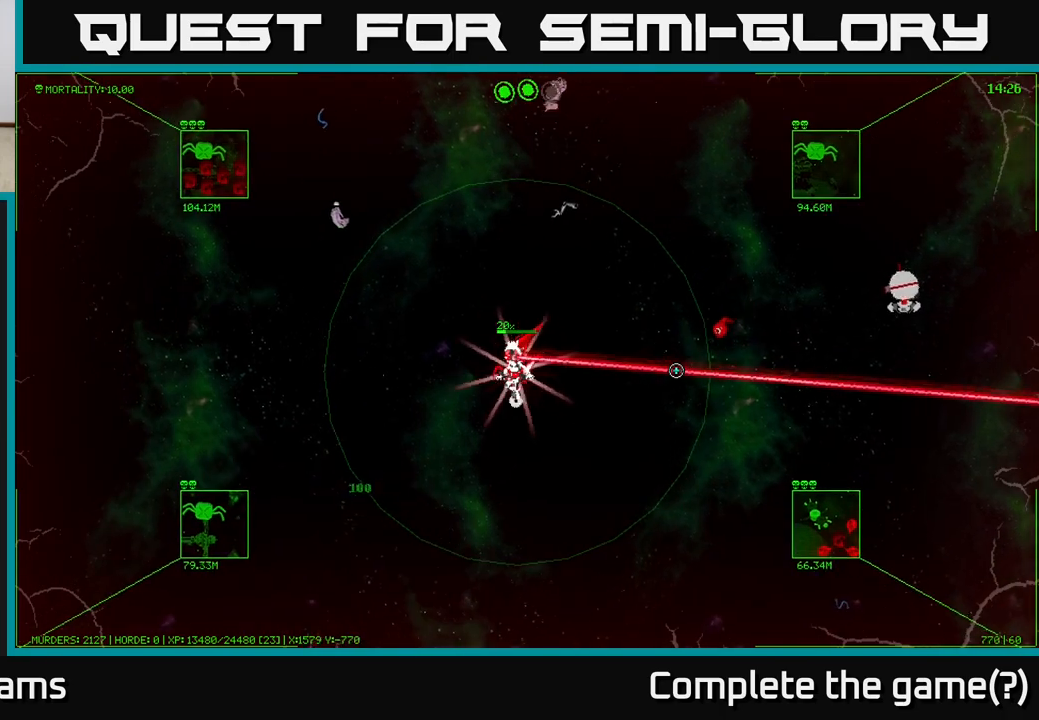
{"buttons": [], "left_stick": "down-left", "right_stick": "down-left", "events": [[17, "right_stick", "down-left"]]}
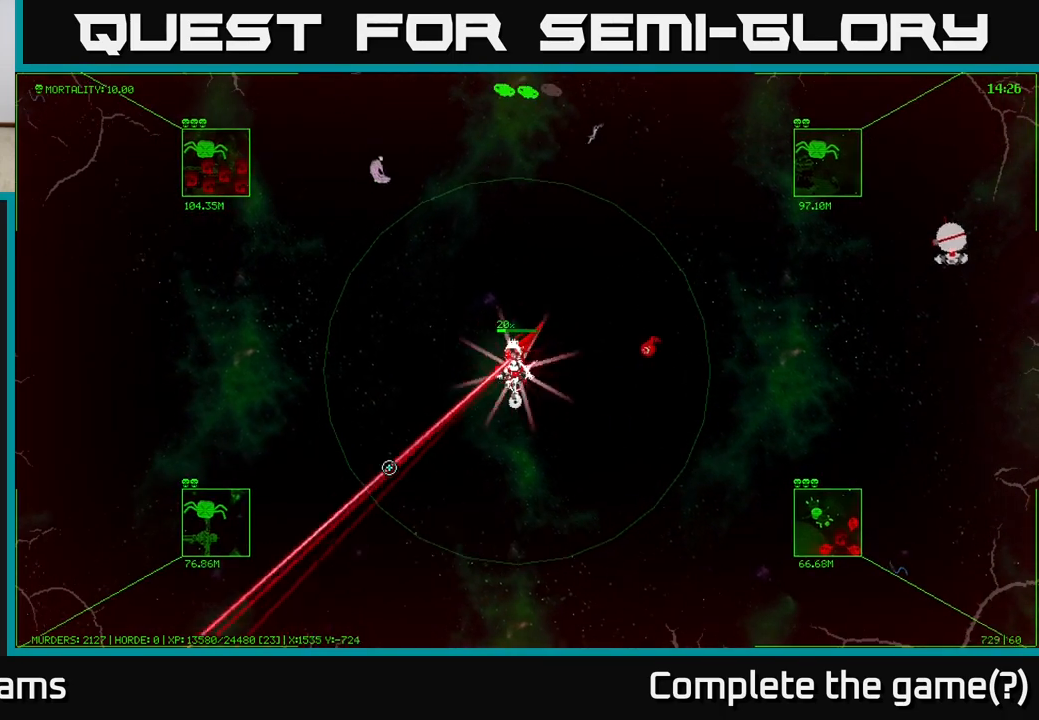
{"buttons": [], "left_stick": "down-left", "right_stick": "center", "events": [[300, "right_stick", "center"]]}
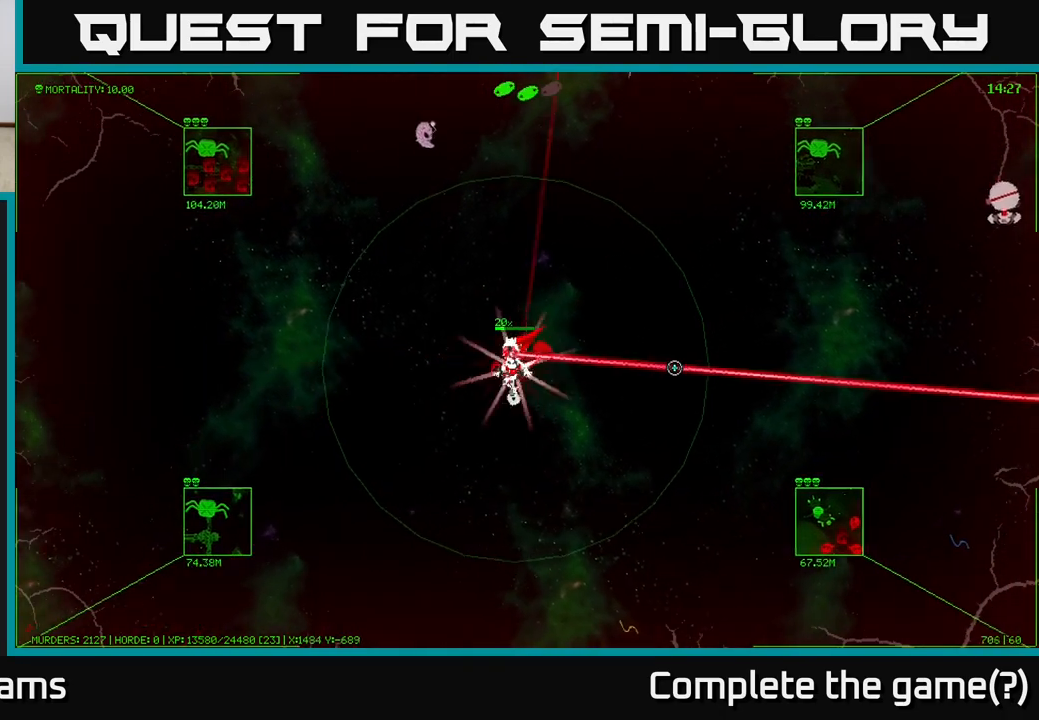
{"buttons": [], "left_stick": "down-left", "right_stick": "center", "events": []}
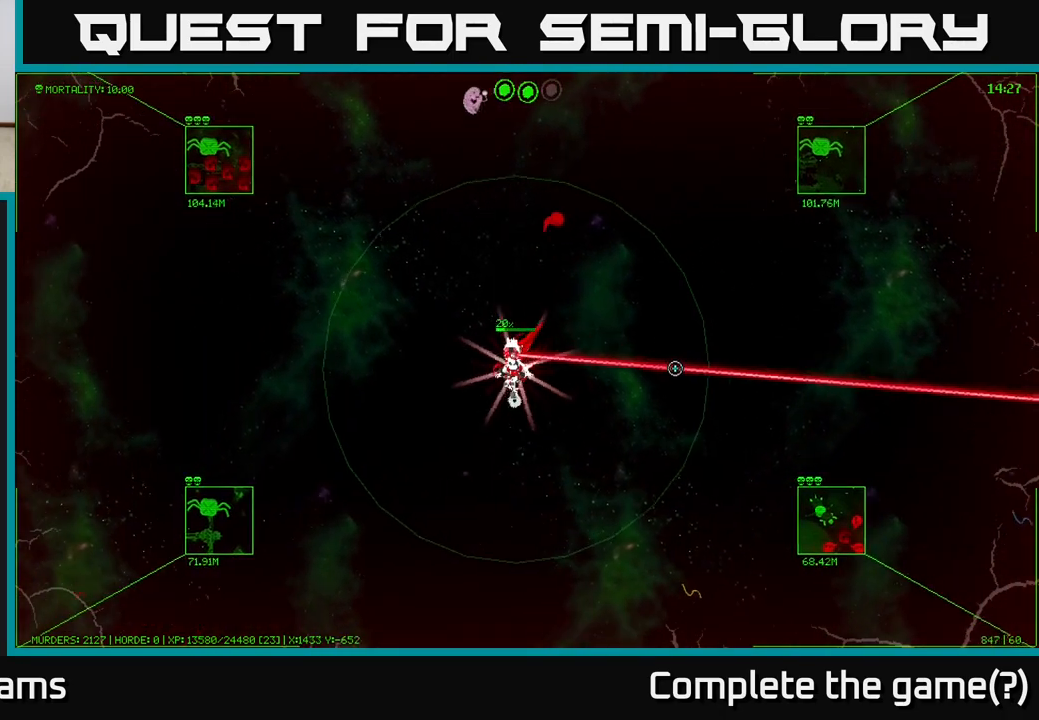
{"buttons": [], "left_stick": "down-left", "right_stick": "center", "events": []}
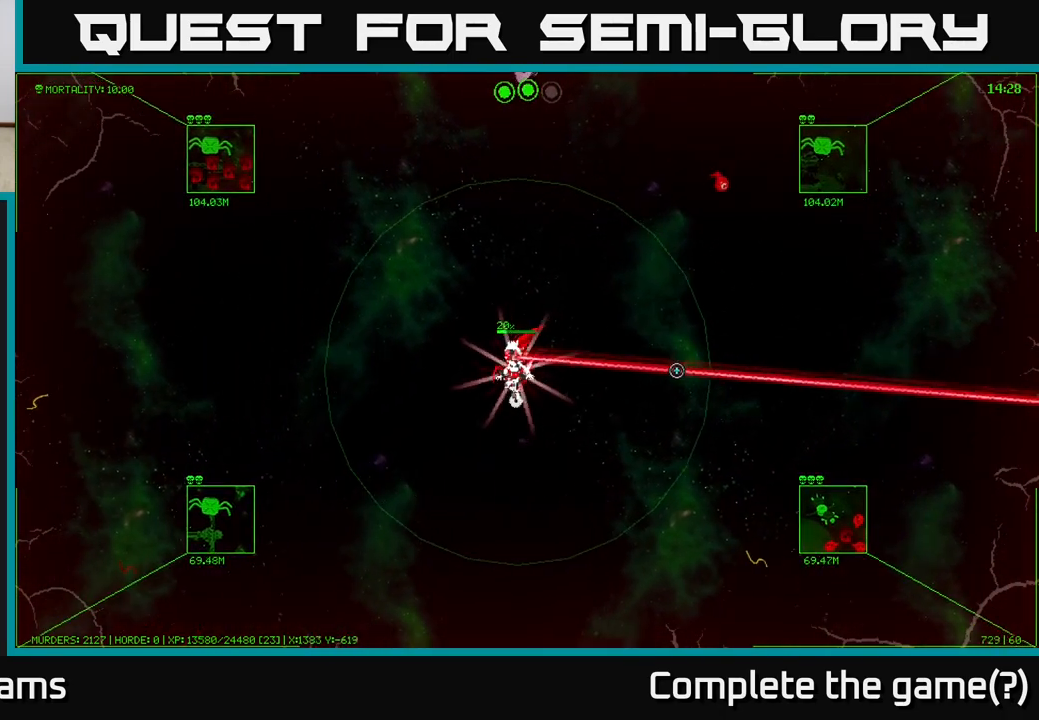
{"buttons": [], "left_stick": "down-left", "right_stick": "center", "events": []}
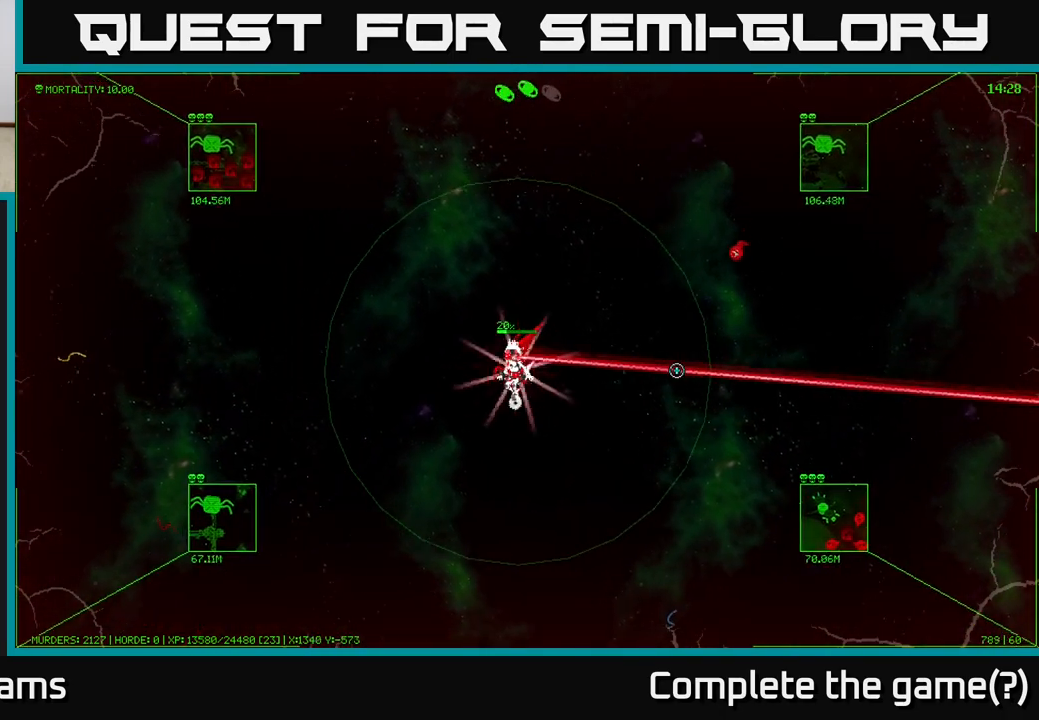
{"buttons": [], "left_stick": "down-left", "right_stick": "center", "events": []}
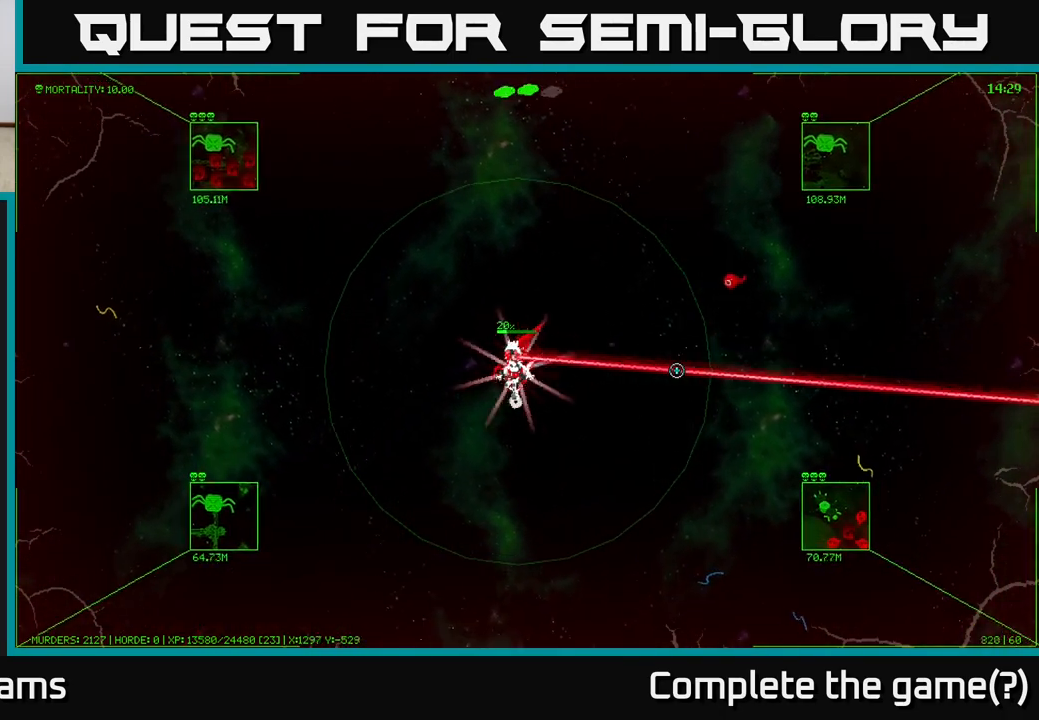
{"buttons": [], "left_stick": "down-left", "right_stick": "center", "events": []}
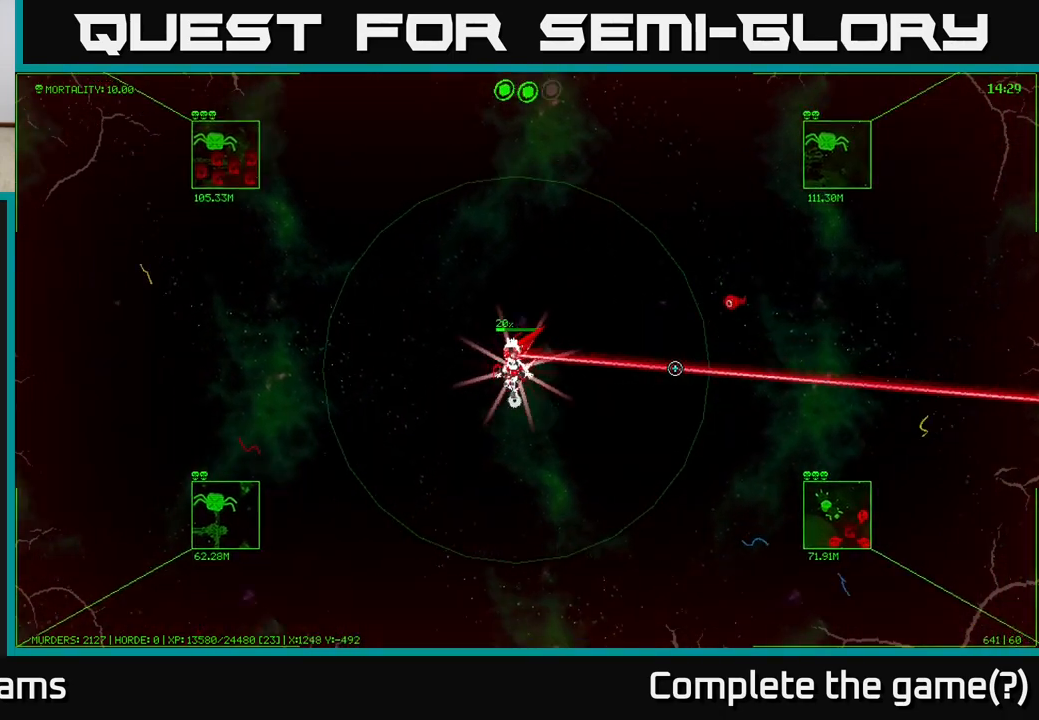
{"buttons": [], "left_stick": "down-left", "right_stick": "center", "events": []}
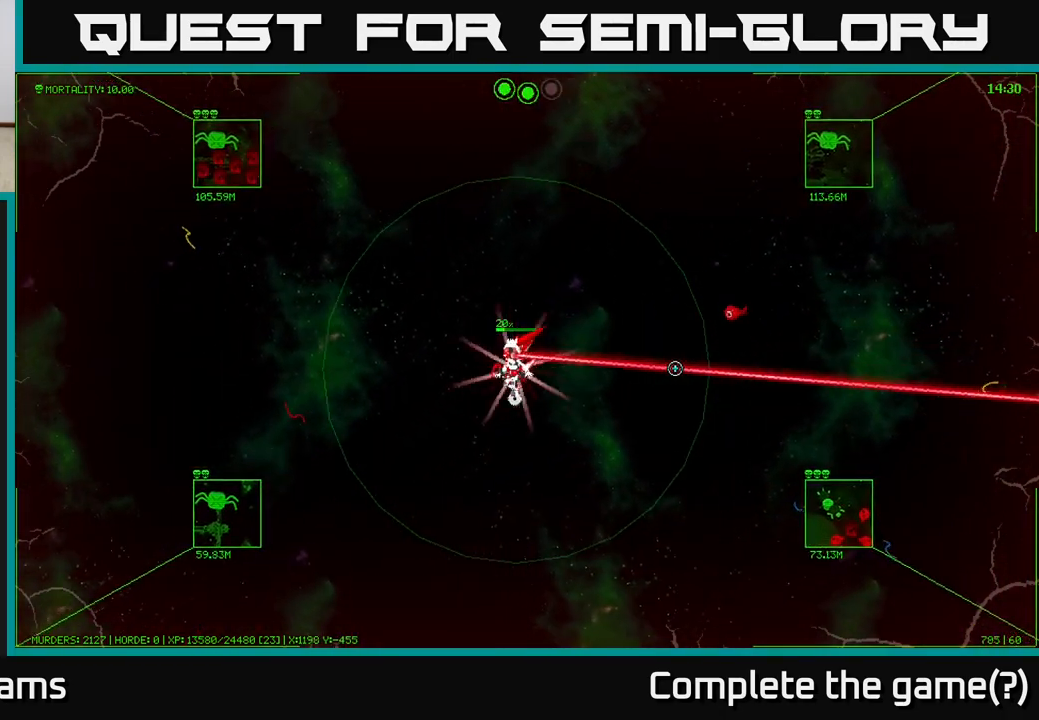
{"buttons": [], "left_stick": "down-left", "right_stick": "center", "events": []}
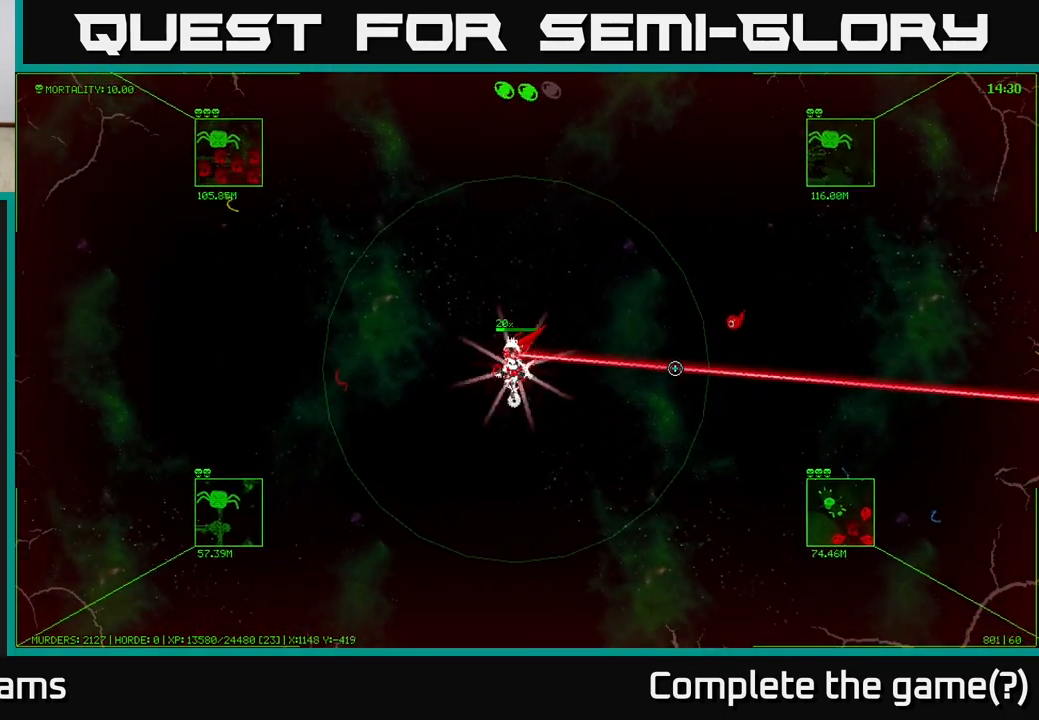
{"buttons": [], "left_stick": "down-left", "right_stick": "center", "events": []}
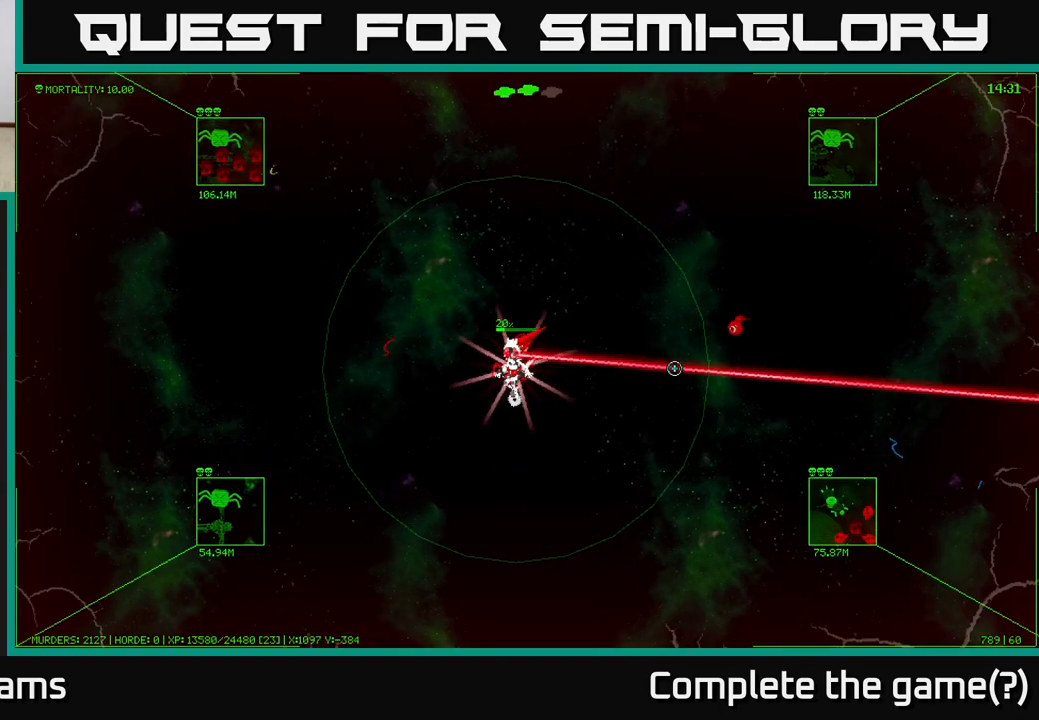
{"buttons": ["L1"], "left_stick": "down-left", "right_stick": "center", "events": [[200, "L1", "down"]]}
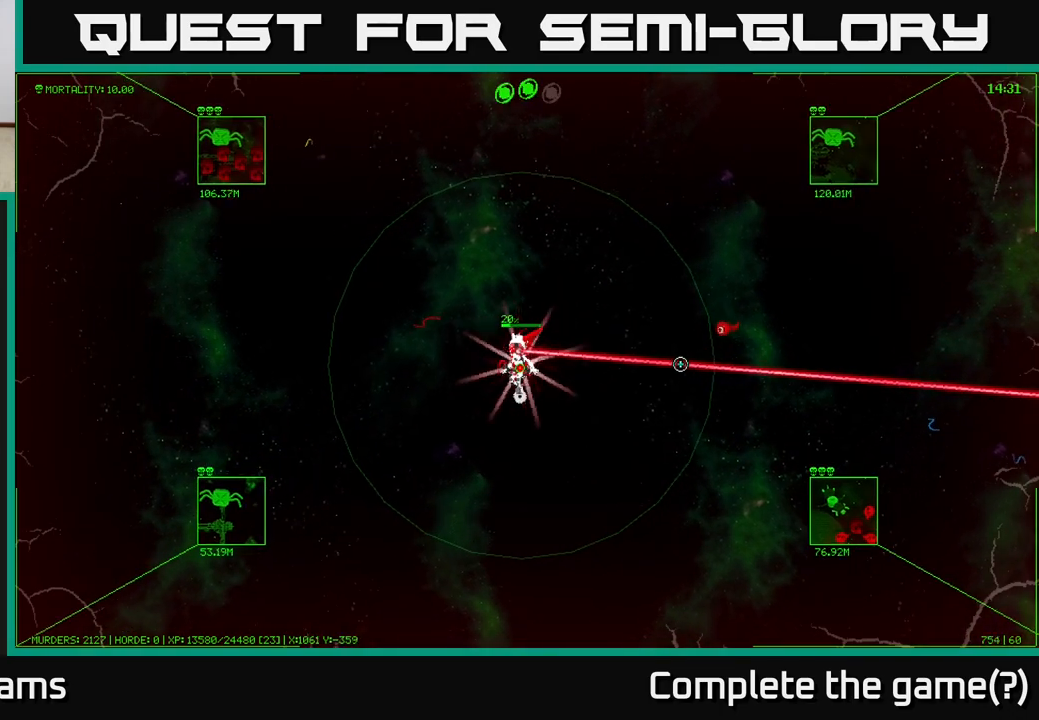
{"buttons": [], "left_stick": "down-left", "right_stick": "center", "events": [[200, "L1", "up"]]}
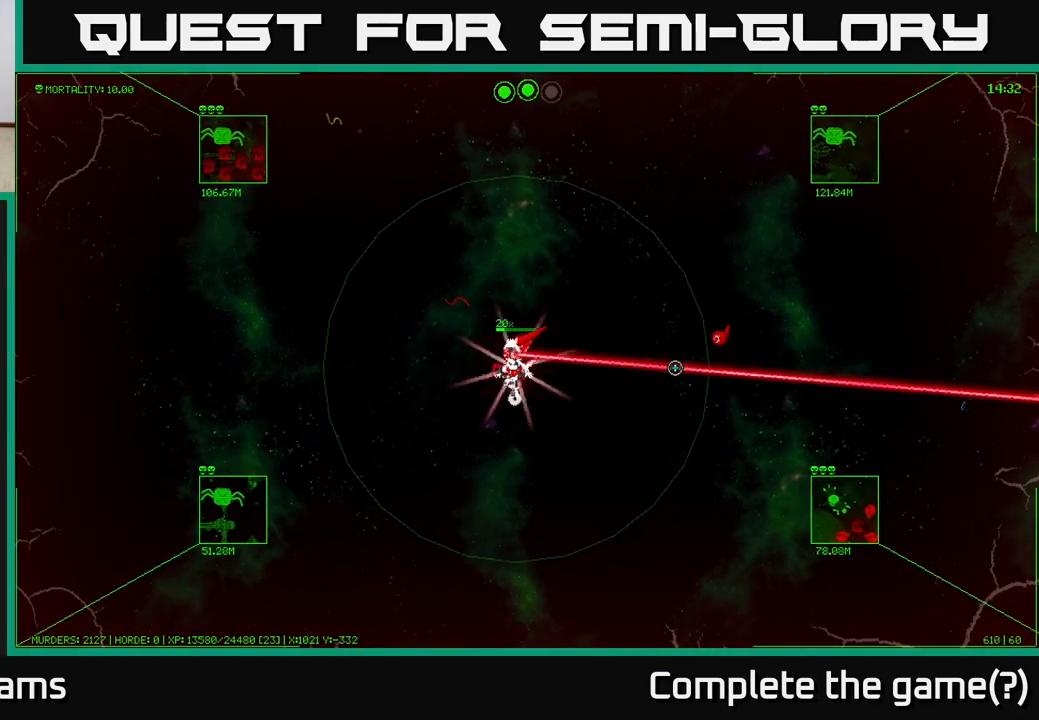
{"buttons": [], "left_stick": "down-left", "right_stick": "center", "events": []}
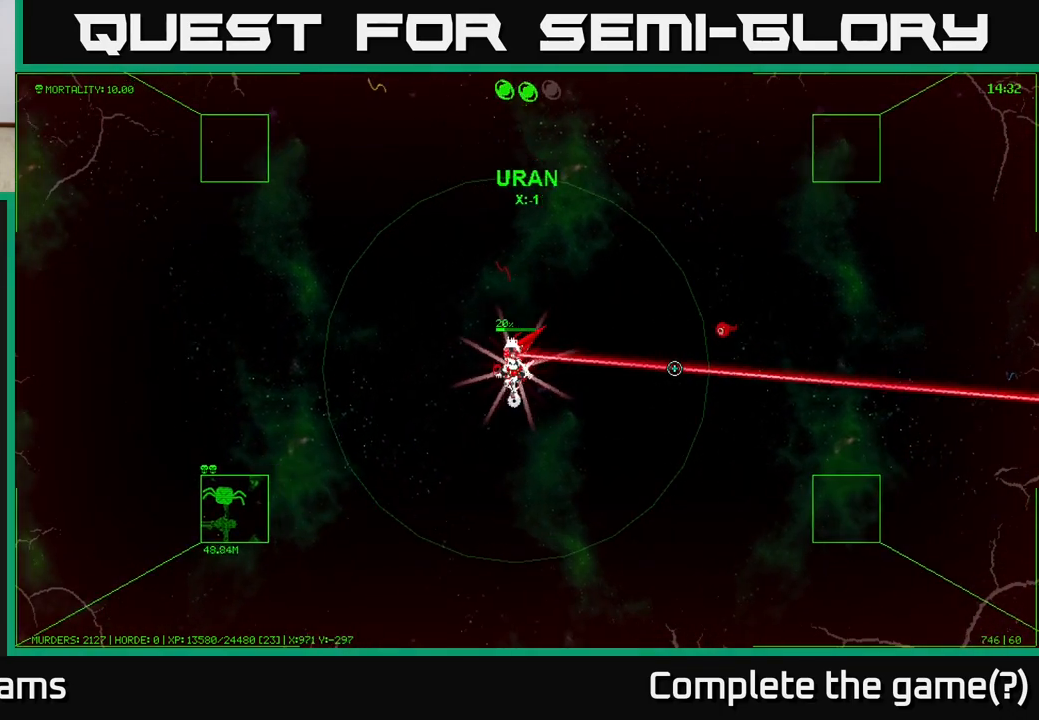
{"buttons": [], "left_stick": "down-left", "right_stick": "center", "events": []}
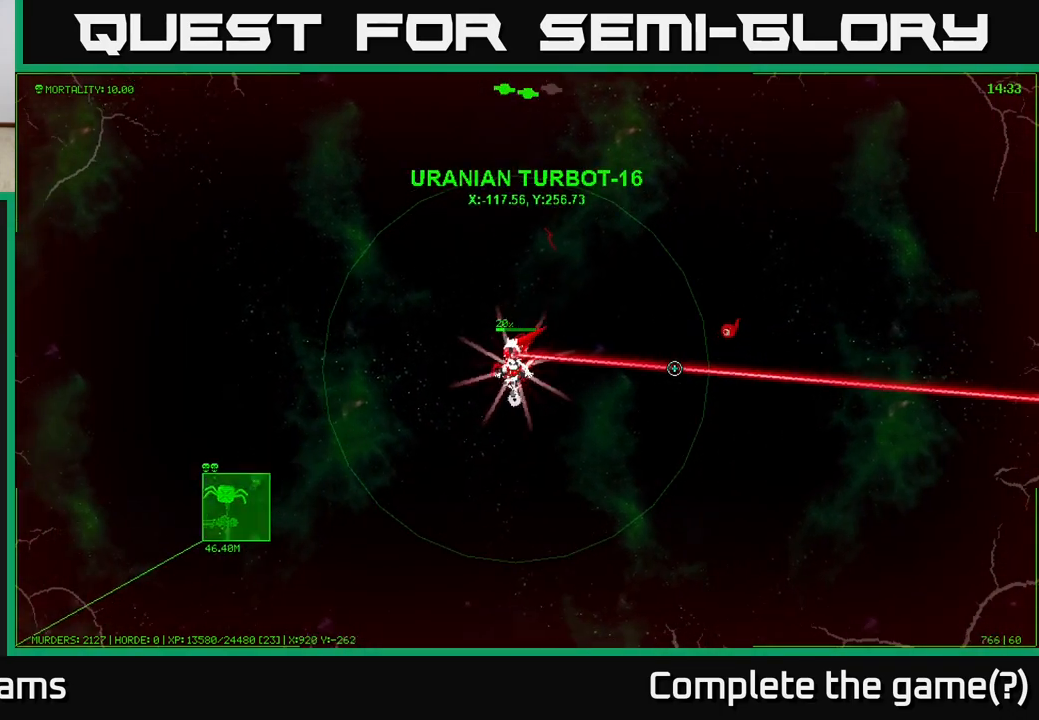
{"buttons": [], "left_stick": "down-left", "right_stick": "center", "events": []}
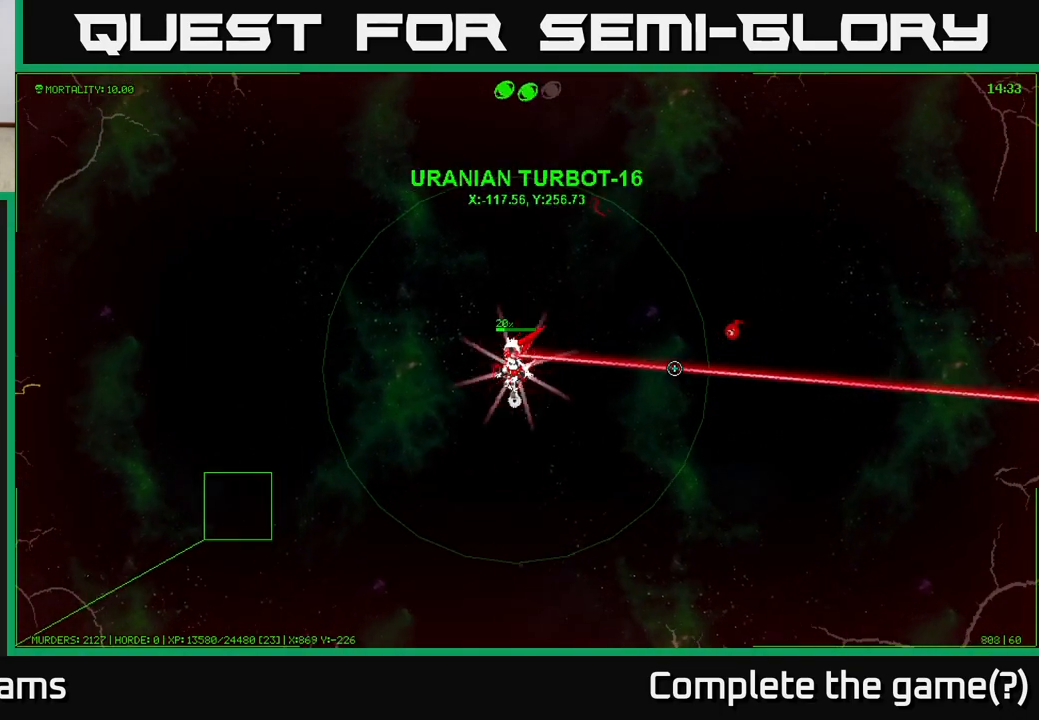
{"buttons": [], "left_stick": "down-left", "right_stick": "center", "events": []}
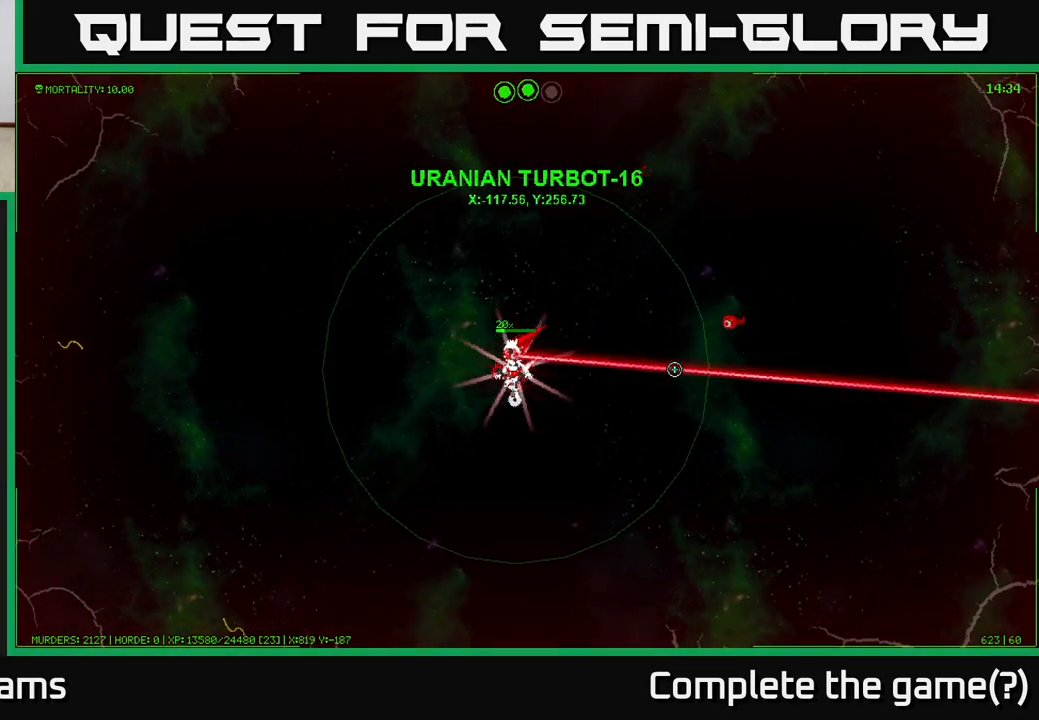
{"buttons": [], "left_stick": "down-left", "right_stick": "center", "events": []}
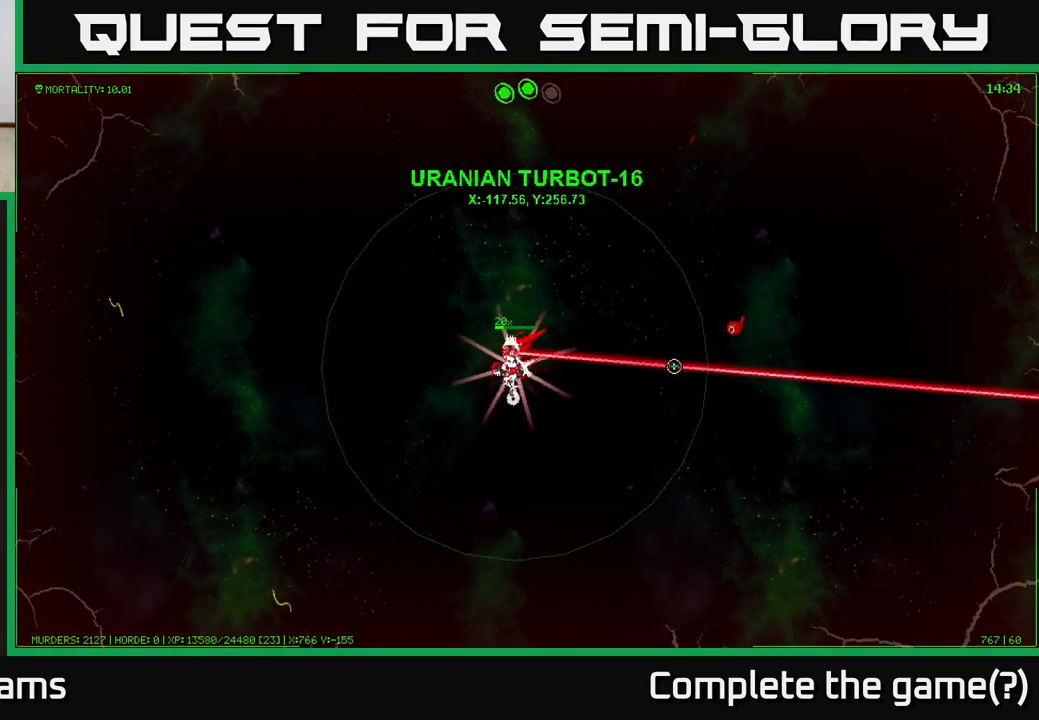
{"buttons": [], "left_stick": "down-left", "right_stick": "center", "events": []}
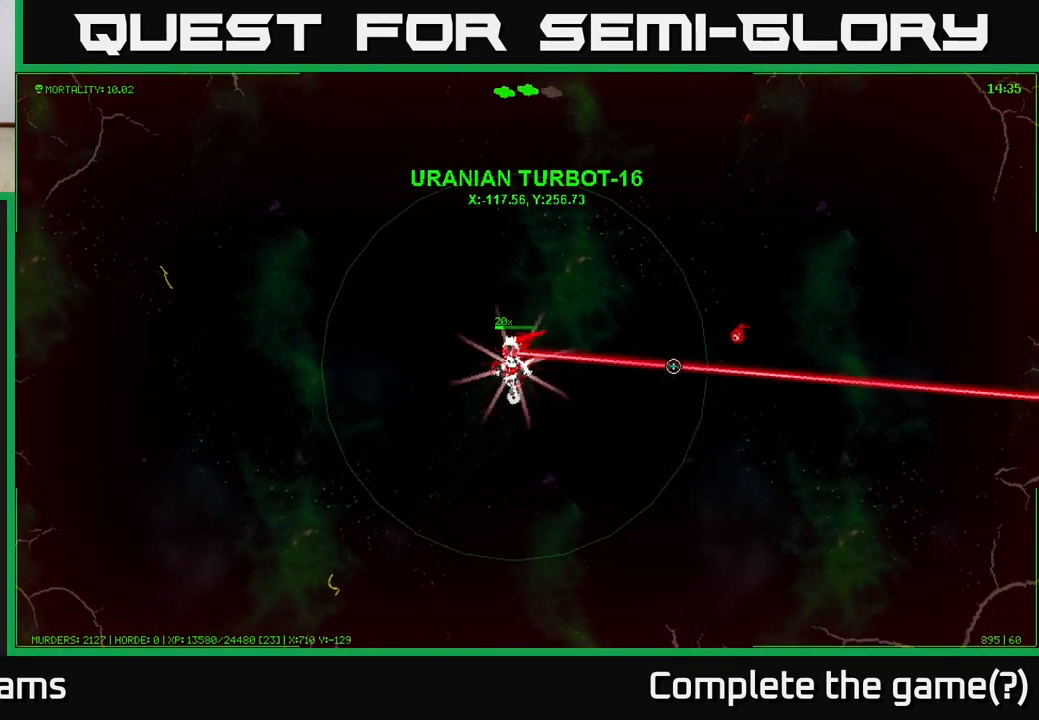
{"buttons": [], "left_stick": "down-left", "right_stick": "center", "events": []}
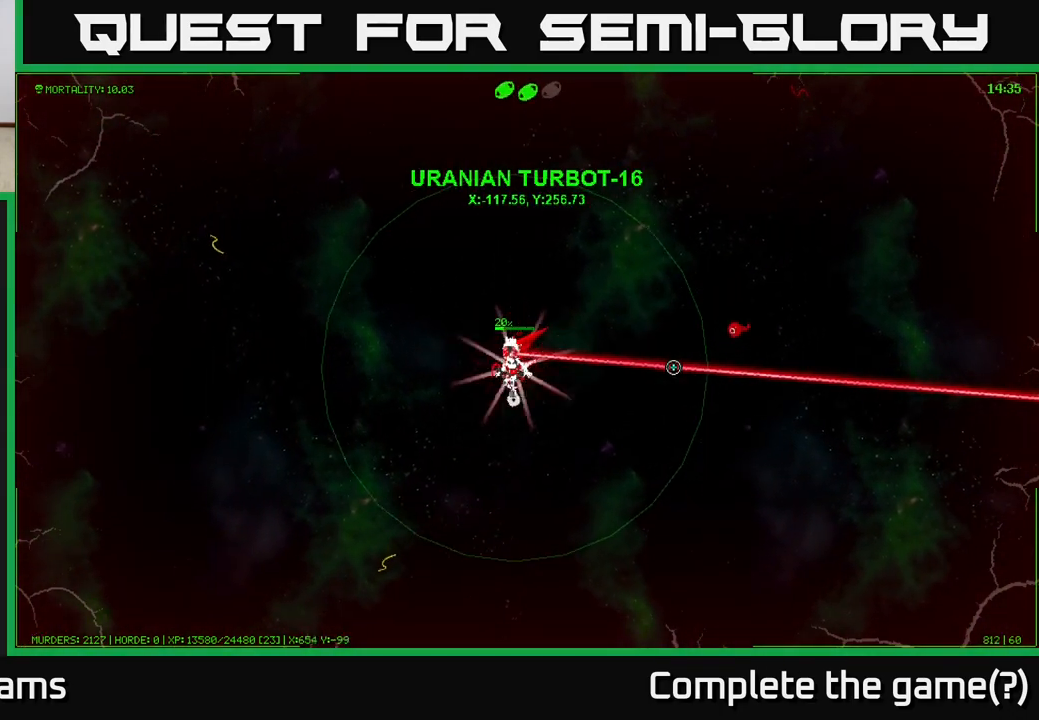
{"buttons": [], "left_stick": "down-left", "right_stick": "center", "events": []}
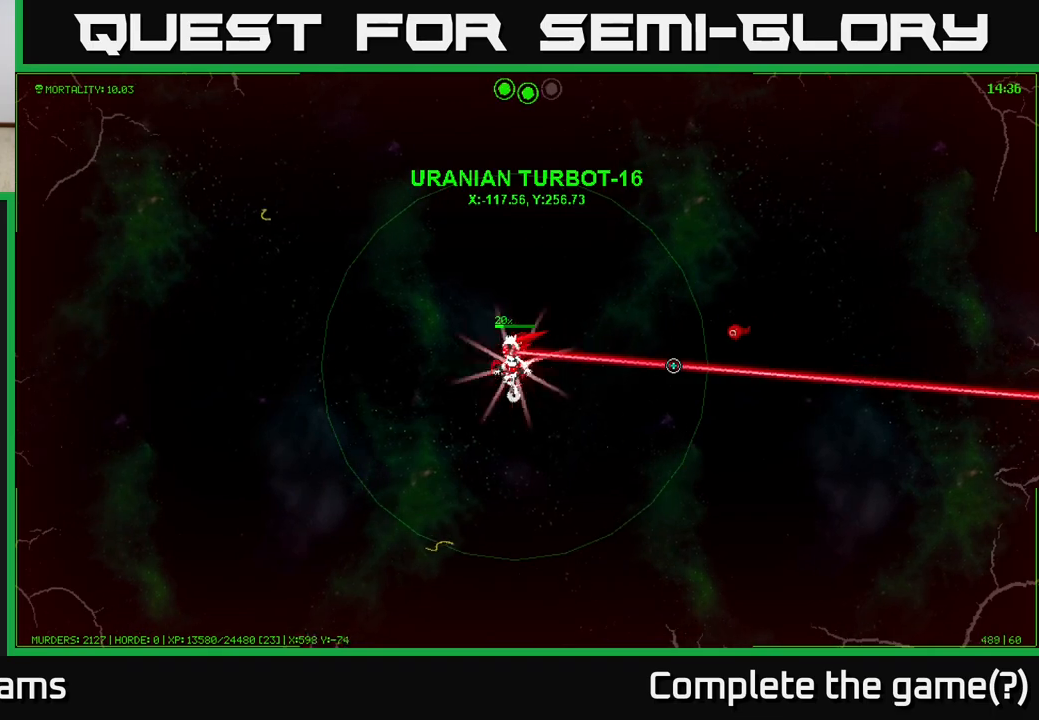
{"buttons": [], "left_stick": "down-left", "right_stick": "down", "events": [[483, "right_stick", "down"]]}
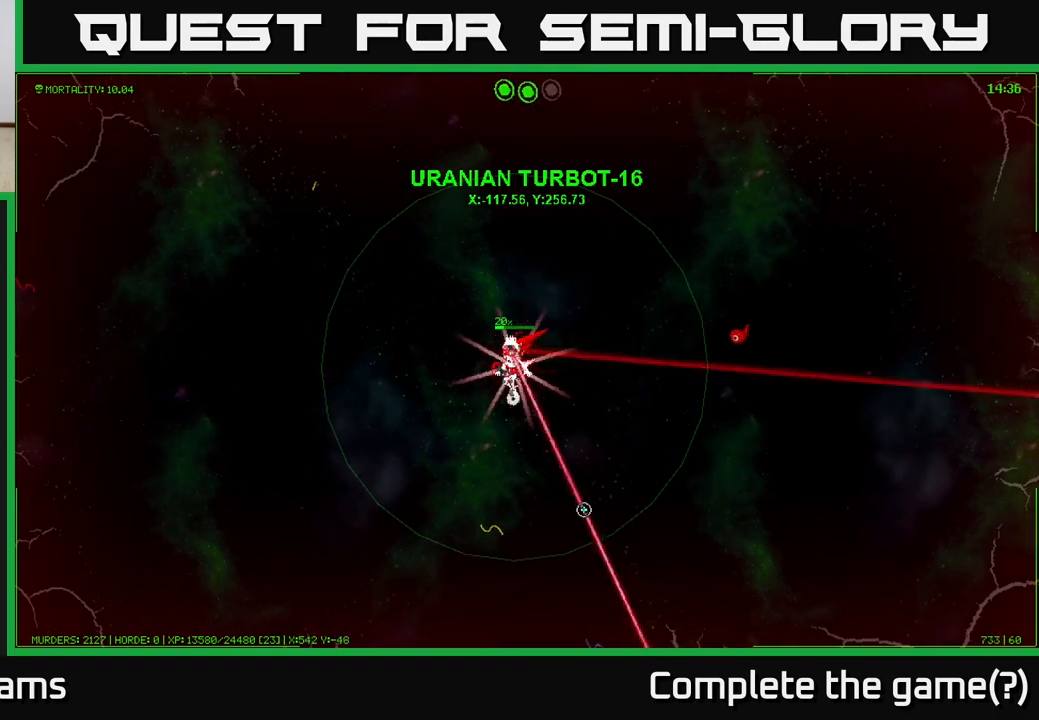
{"buttons": [], "left_stick": "down-left", "right_stick": "down-right", "events": [[400, "right_stick", "down-right"]]}
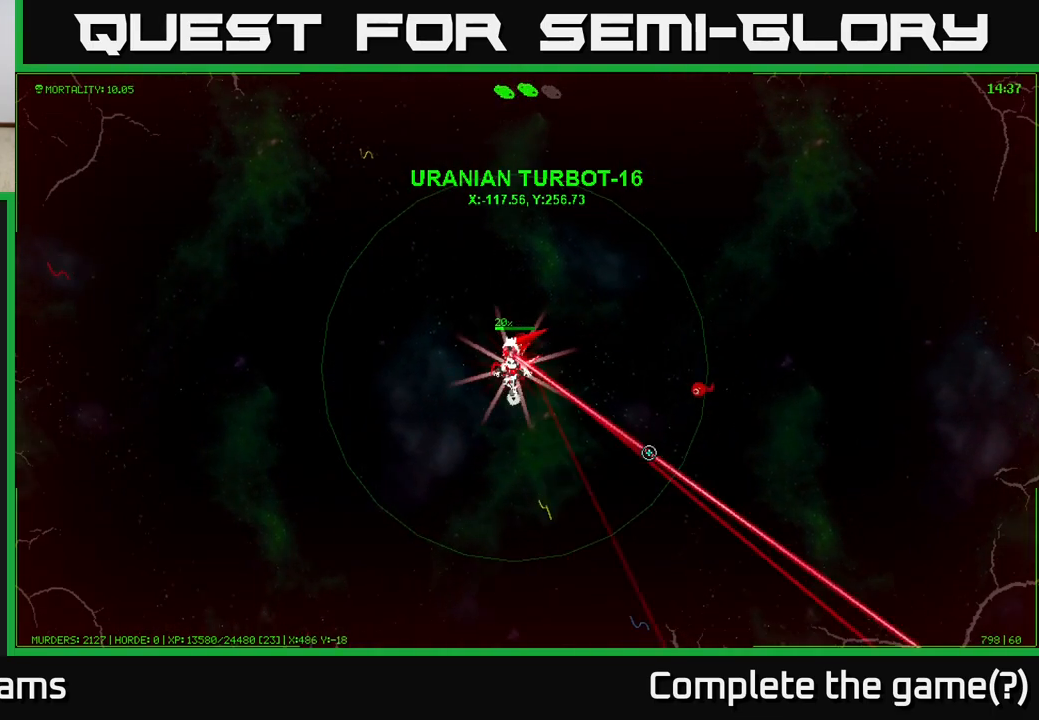
{"buttons": [], "left_stick": "down-left", "right_stick": "right", "events": [[433, "right_stick", "right"]]}
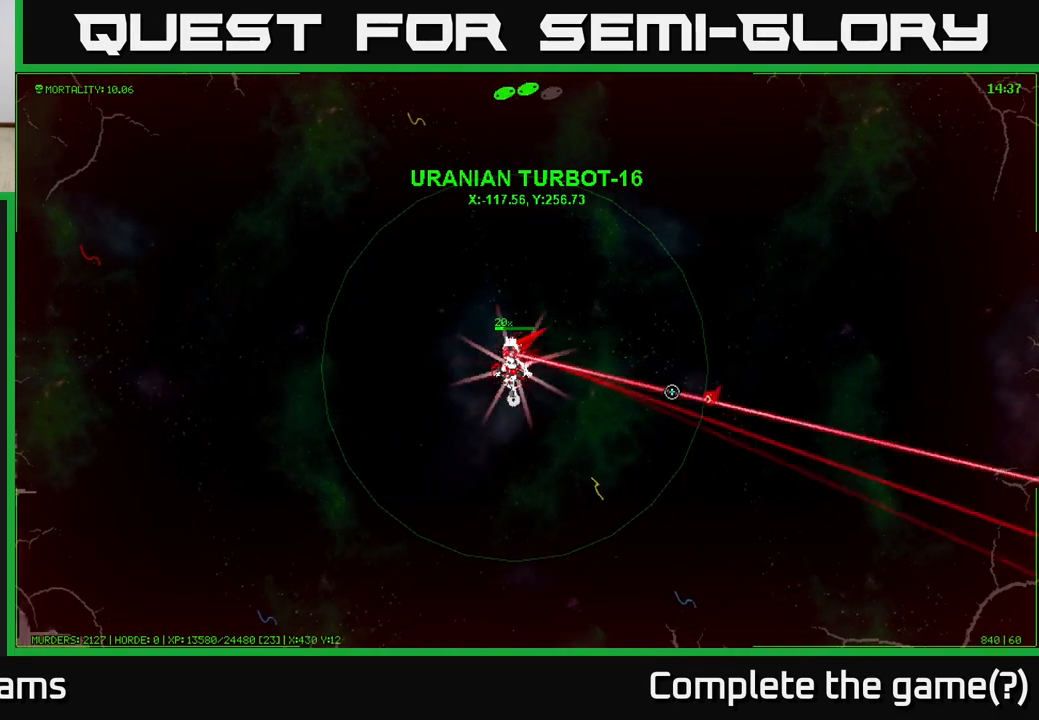
{"buttons": [], "left_stick": "down-left", "right_stick": "up", "events": [[167, "right_stick", "up-right"], [483, "right_stick", "up"]]}
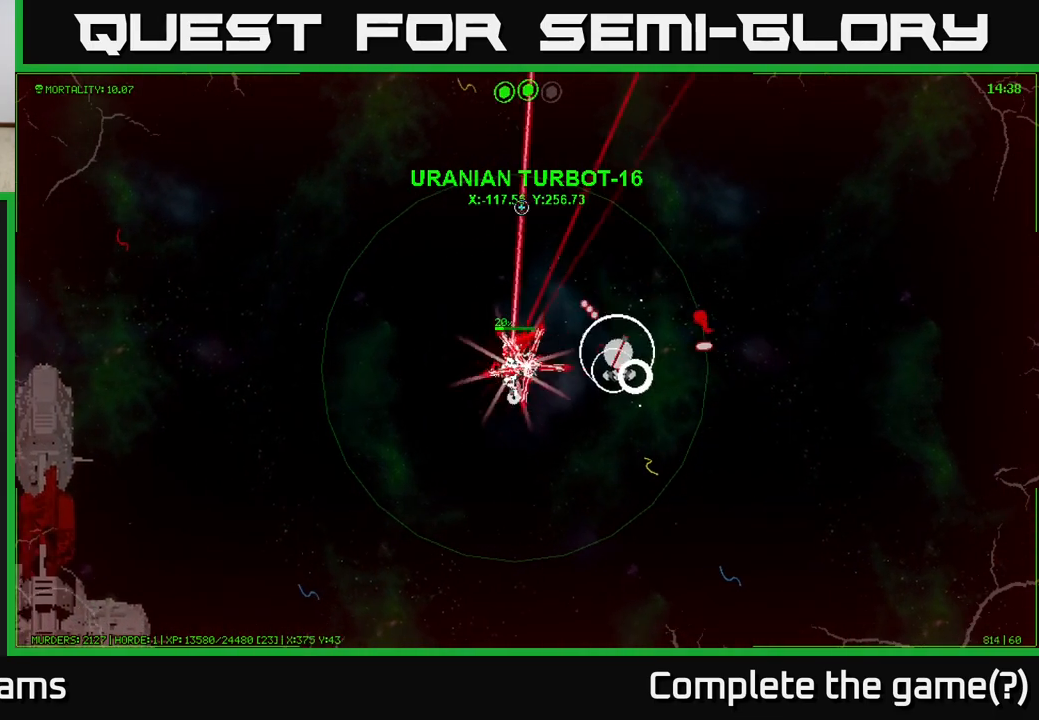
{"buttons": [], "left_stick": "center", "right_stick": "up-right", "events": [[83, "right_stick", "up-left"], [267, "left_stick", "down-right"], [283, "right_stick", "up-right"], [417, "left_stick", "center"]]}
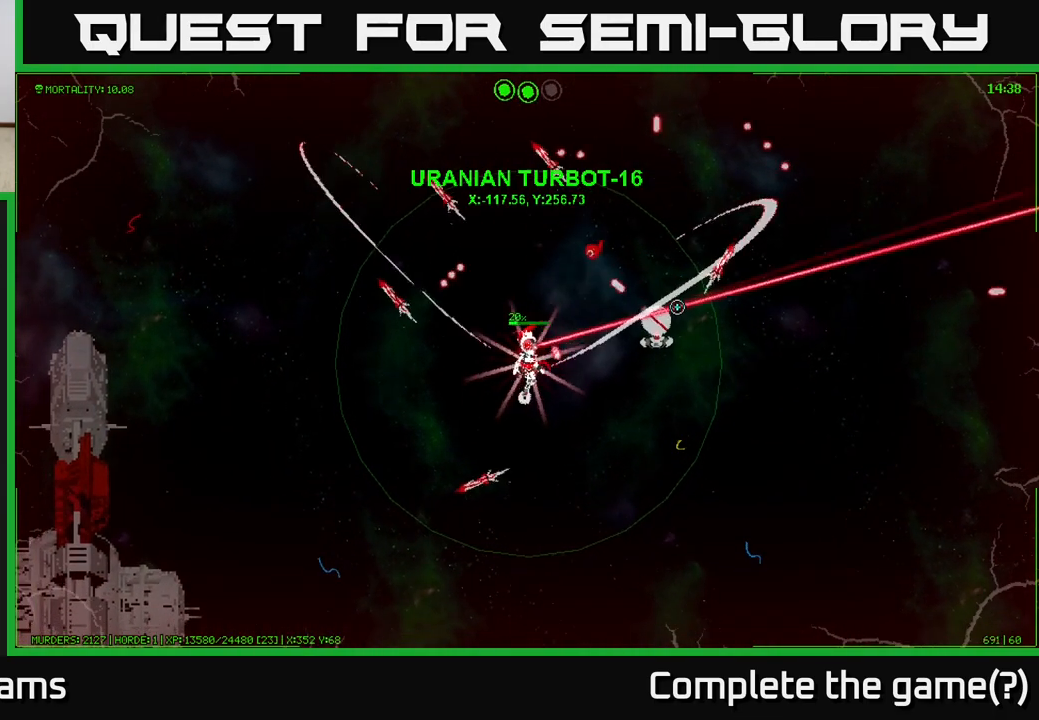
{"buttons": [], "left_stick": "down-left", "right_stick": "up", "events": [[383, "left_stick", "down-left"], [483, "right_stick", "up"]]}
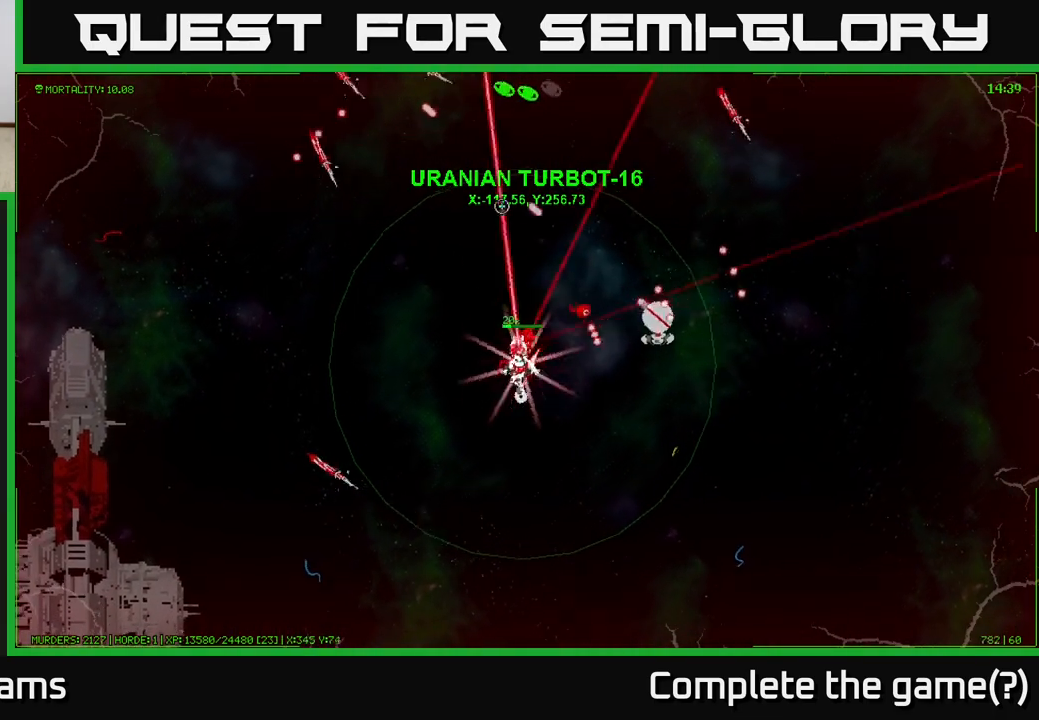
{"buttons": [], "left_stick": "center", "right_stick": "left", "events": [[33, "right_stick", "up-left"], [167, "left_stick", "left"], [317, "right_stick", "left"], [500, "left_stick", "center"]]}
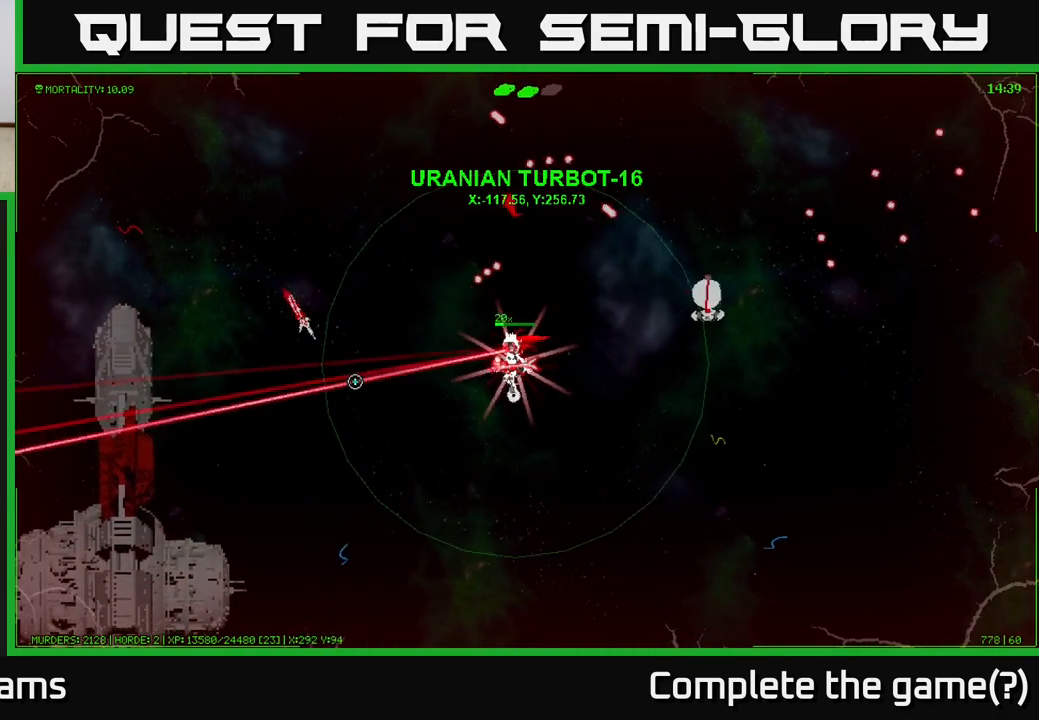
{"buttons": [], "left_stick": "down-left", "right_stick": "left", "events": [[50, "left_stick", "up"], [233, "left_stick", "left"], [350, "left_stick", "down-left"]]}
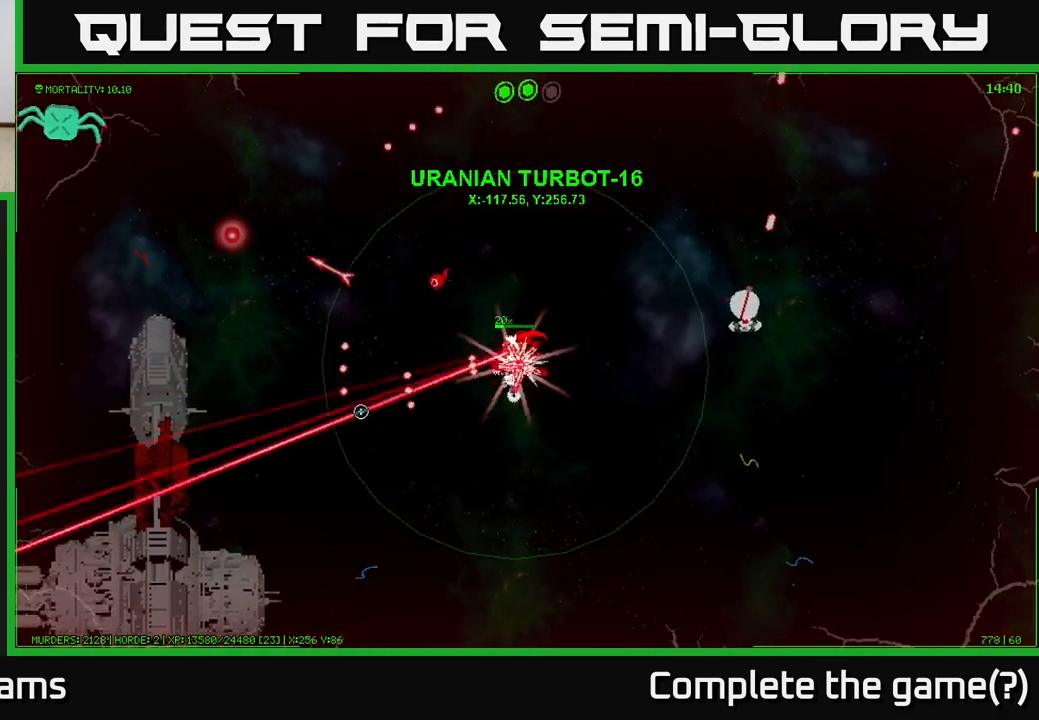
{"buttons": [], "left_stick": "up-left", "right_stick": "up-left", "events": [[250, "right_stick", "up-left"], [267, "left_stick", "left"], [383, "left_stick", "up-left"]]}
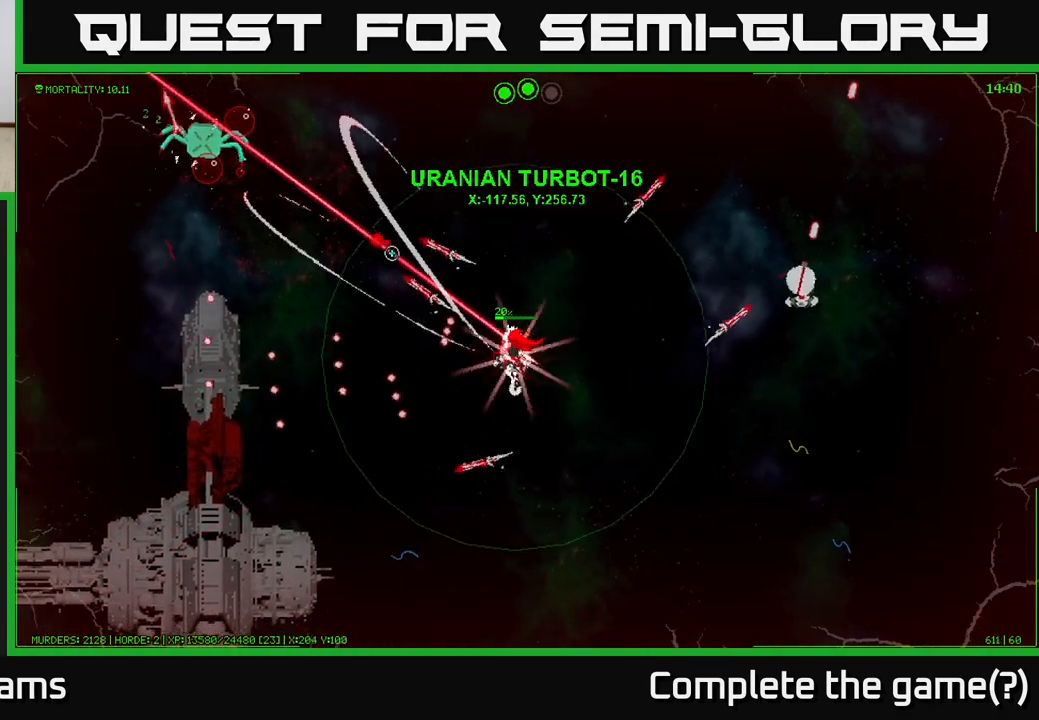
{"buttons": [], "left_stick": "up-left", "right_stick": "up-left", "events": []}